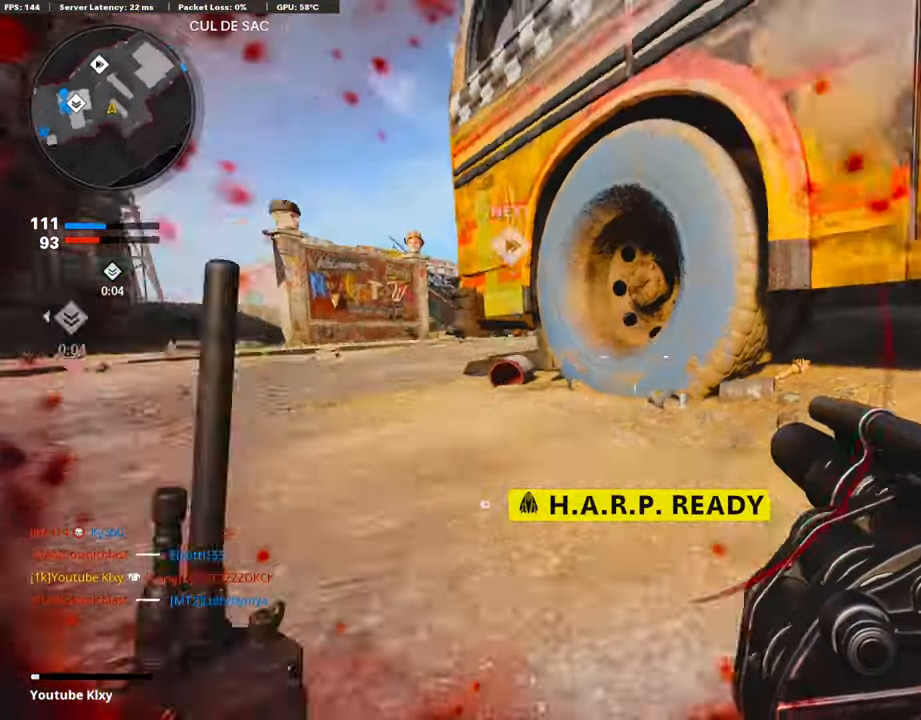
Gameplay with a controller (PlayStation layout); each line is a JSON object with the inputs held at the frame after it. "events" lists button and stick changes between this image and that frame as [ms after this image, input, new state], when the widget could be followed in between.
{"buttons": [], "left_stick": "up-right", "right_stick": "left", "events": [[83, "R3", "up"], [83, "left_stick", "up-right"], [117, "L3", "down"], [201, "left_stick", "up"], [218, "right_stick", "center"], [285, "L3", "up"], [302, "left_stick", "up-right"], [335, "right_stick", "right"], [453, "right_stick", "center"], [503, "right_stick", "left"]]}
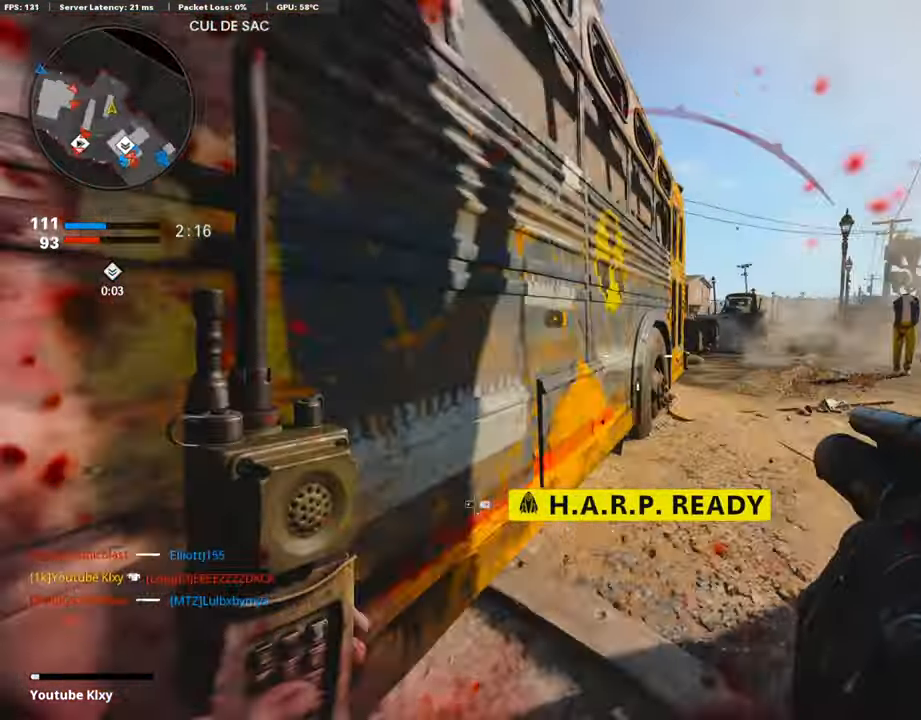
{"buttons": [], "left_stick": "down", "right_stick": "center", "events": [[269, "left_stick", "right"], [336, "right_stick", "center"], [453, "left_stick", "down"]]}
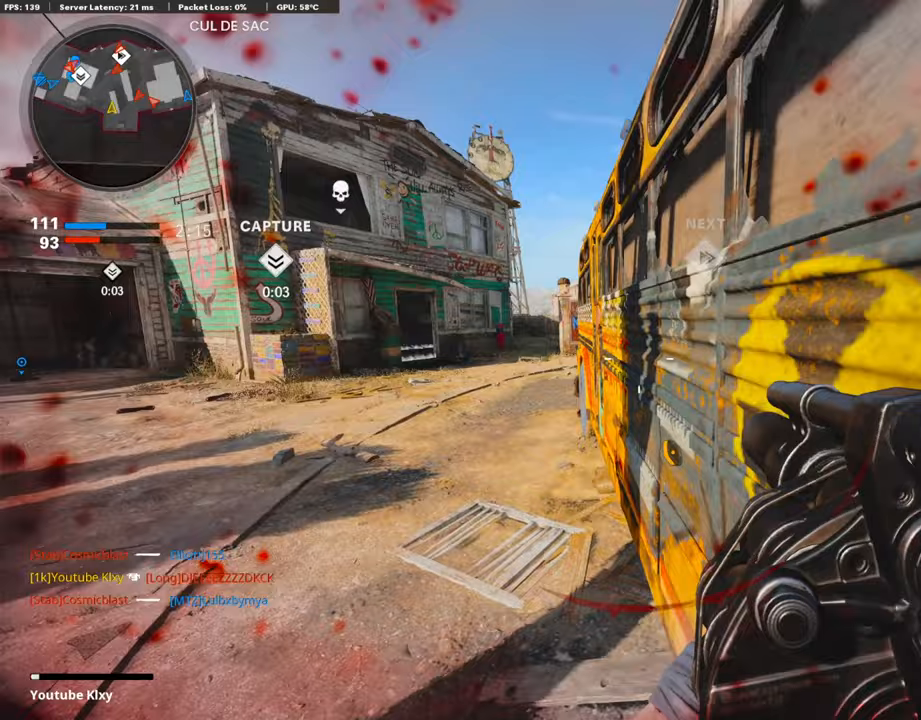
{"buttons": [], "left_stick": "right", "right_stick": "right", "events": [[34, "right_stick", "left"], [50, "left_stick", "left"], [118, "left_stick", "center"], [118, "right_stick", "center"], [201, "left_stick", "left"], [369, "left_stick", "up"], [453, "left_stick", "right"], [453, "right_stick", "right"]]}
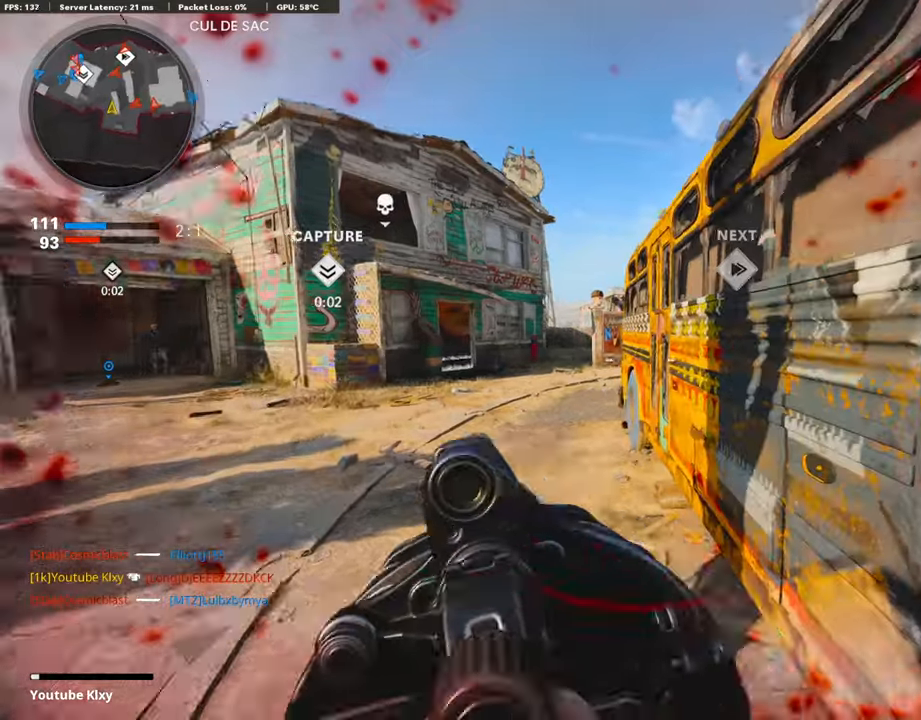
{"buttons": [], "left_stick": "up-right", "right_stick": "left", "events": [[201, "left_stick", "up-right"], [235, "L3", "down"], [285, "right_stick", "center"], [470, "L3", "up"], [487, "right_stick", "left"]]}
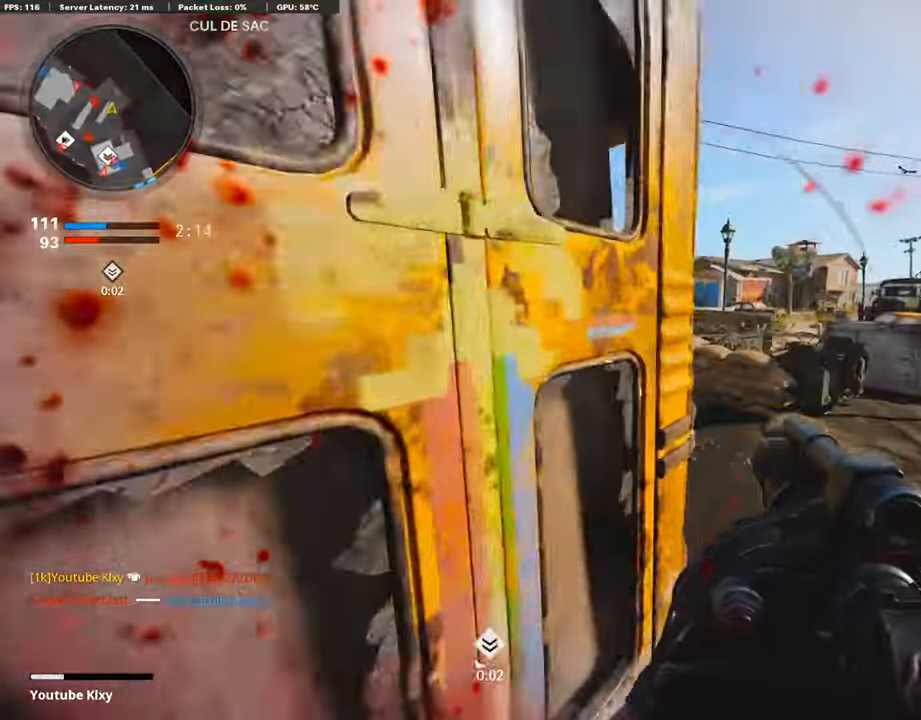
{"buttons": [], "left_stick": "up-left", "right_stick": "left", "events": [[235, "left_stick", "down-left"], [286, "right_stick", "up-left"], [319, "L2", "down"], [353, "left_stick", "up-left"], [386, "right_stick", "left"], [470, "L2", "up"]]}
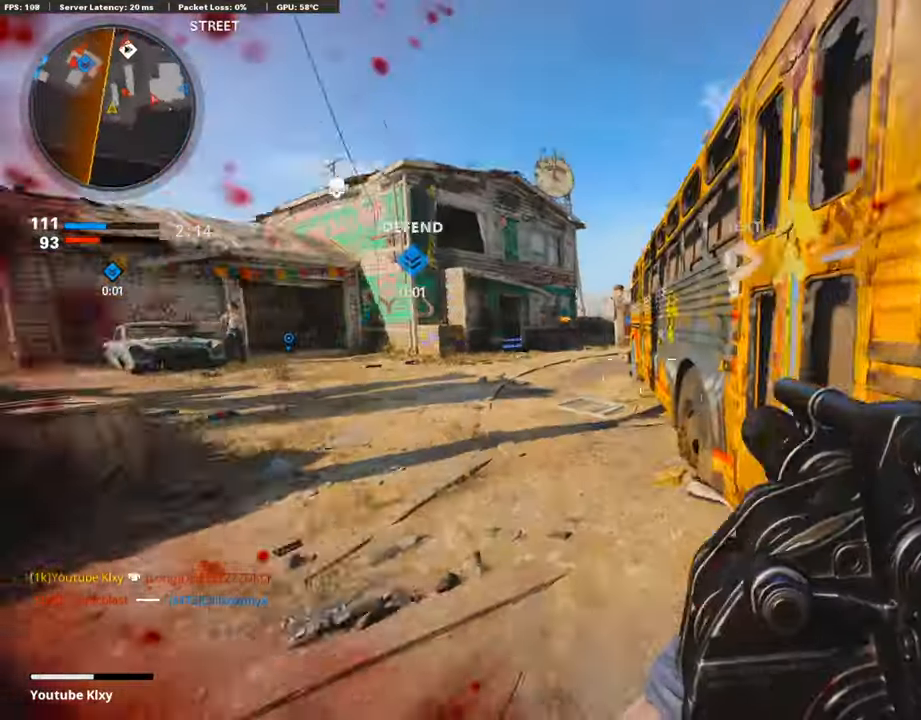
{"buttons": [], "left_stick": "down-left", "right_stick": "down", "events": [[67, "right_stick", "center"], [252, "L2", "down"], [454, "left_stick", "down-left"], [487, "L2", "up"], [487, "right_stick", "down"]]}
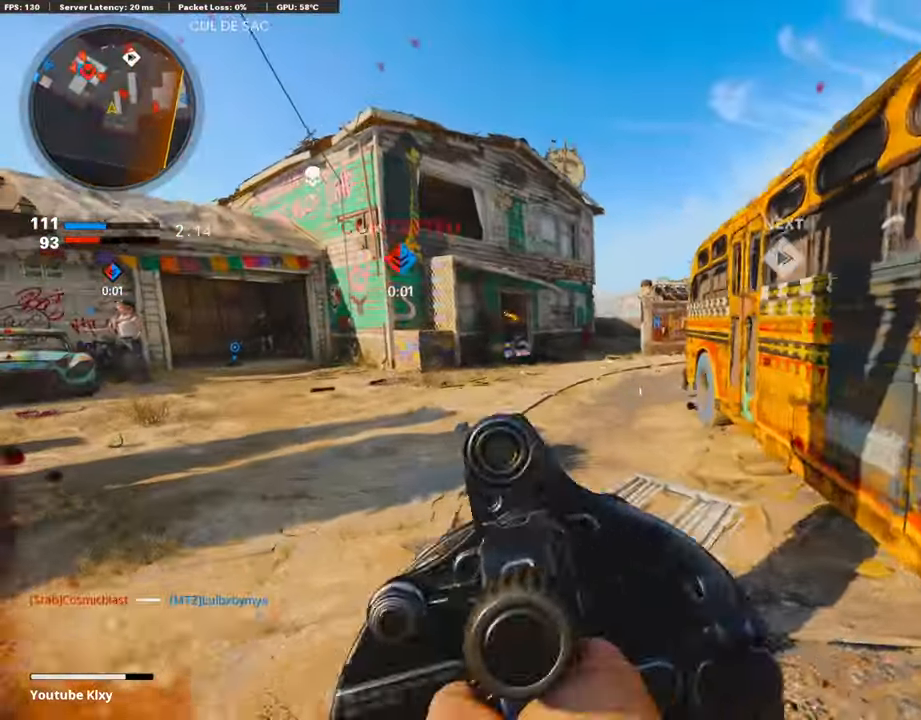
{"buttons": [], "left_stick": "up-left", "right_stick": "down-right", "events": [[101, "right_stick", "left"], [134, "left_stick", "right"], [185, "R1", "down"], [218, "right_stick", "up"], [302, "right_stick", "center"], [352, "R1", "up"], [436, "right_stick", "down-right"], [453, "left_stick", "up-left"]]}
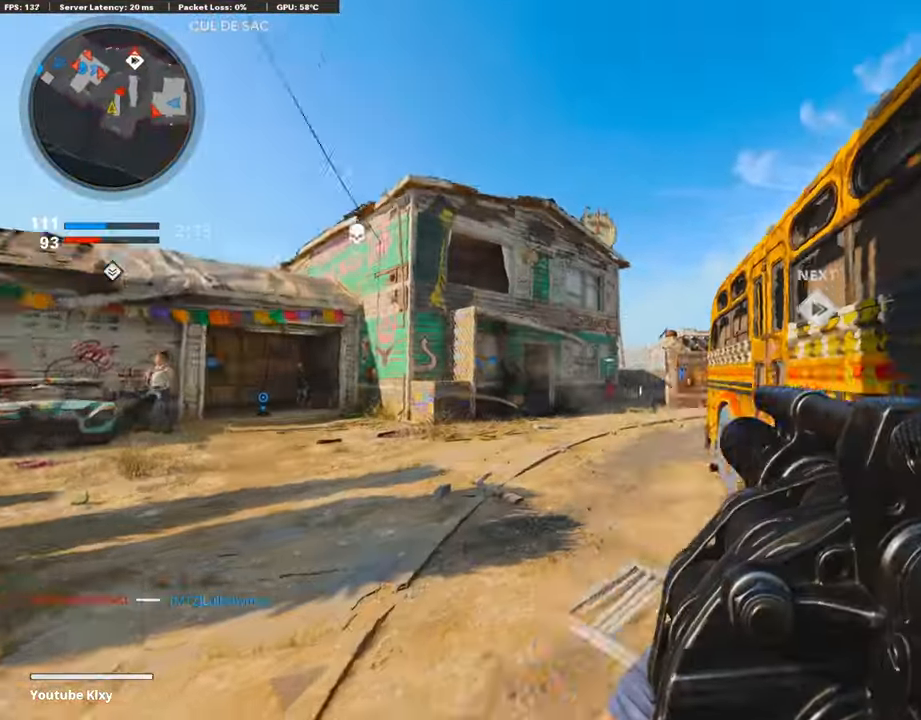
{"buttons": ["L3", "R3"], "left_stick": "up-left", "right_stick": "up-right", "events": [[100, "right_stick", "center"], [218, "L3", "down"], [268, "right_stick", "right"], [369, "right_stick", "center"], [470, "R3", "down"], [486, "right_stick", "up-right"]]}
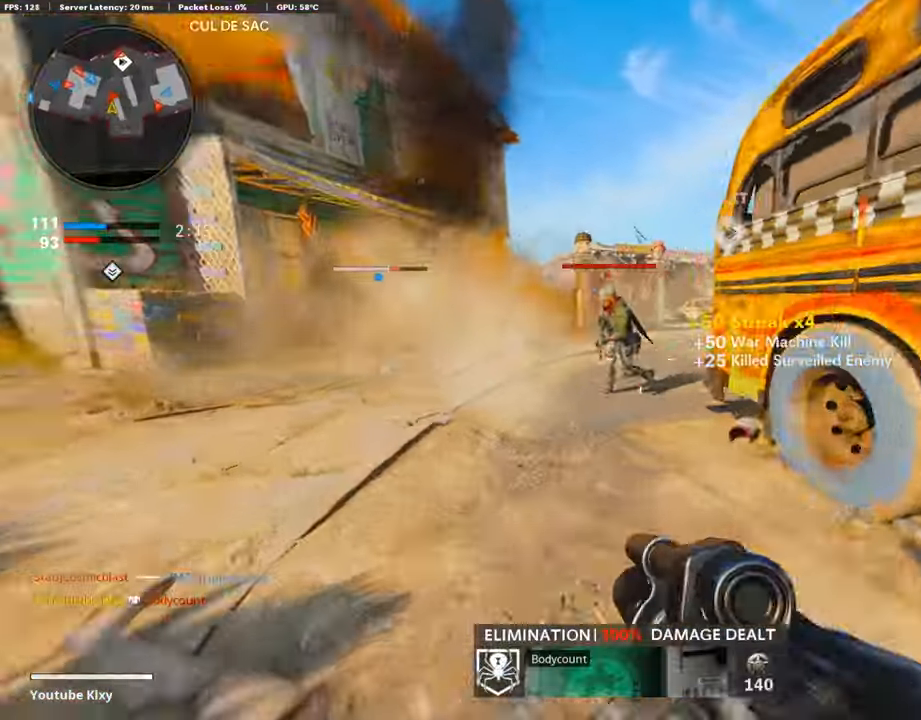
{"buttons": [], "left_stick": "right", "right_stick": "right", "events": [[51, "L3", "up"], [118, "R3", "up"], [118, "right_stick", "left"], [168, "left_stick", "down-right"], [202, "R1", "down"], [286, "right_stick", "right"], [302, "L2", "down"], [370, "R1", "up"], [403, "left_stick", "center"], [437, "L2", "up"], [454, "left_stick", "right"]]}
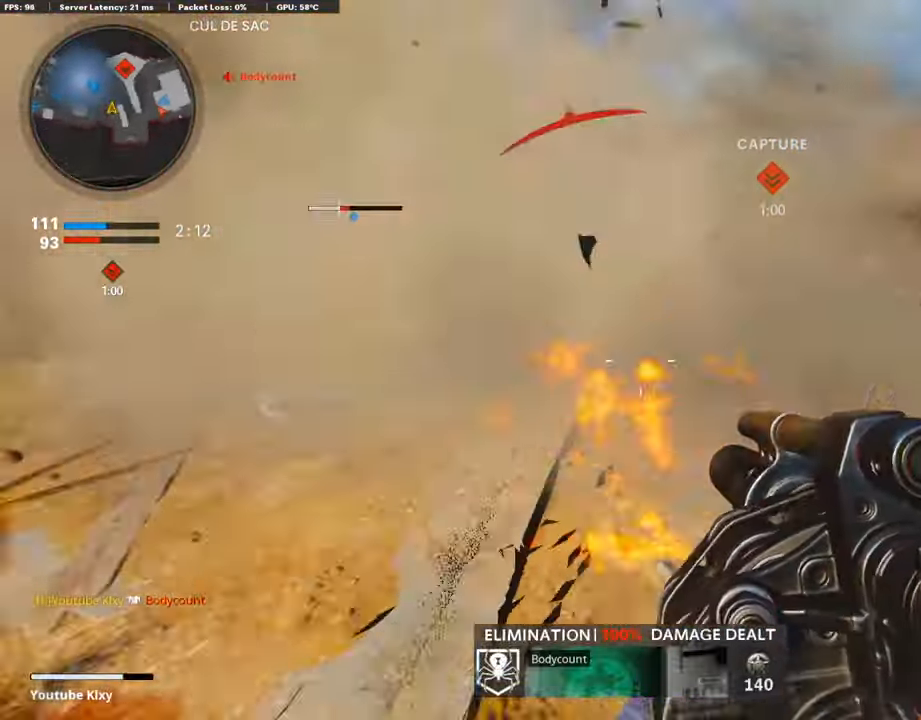
{"buttons": [], "left_stick": "down-right", "right_stick": "left", "events": [[67, "L3", "down"], [84, "left_stick", "up-right"], [185, "right_stick", "center"], [285, "left_stick", "up-left"], [285, "right_stick", "down-right"], [302, "L3", "up"], [336, "left_stick", "down-left"], [403, "left_stick", "down-right"], [403, "right_stick", "left"]]}
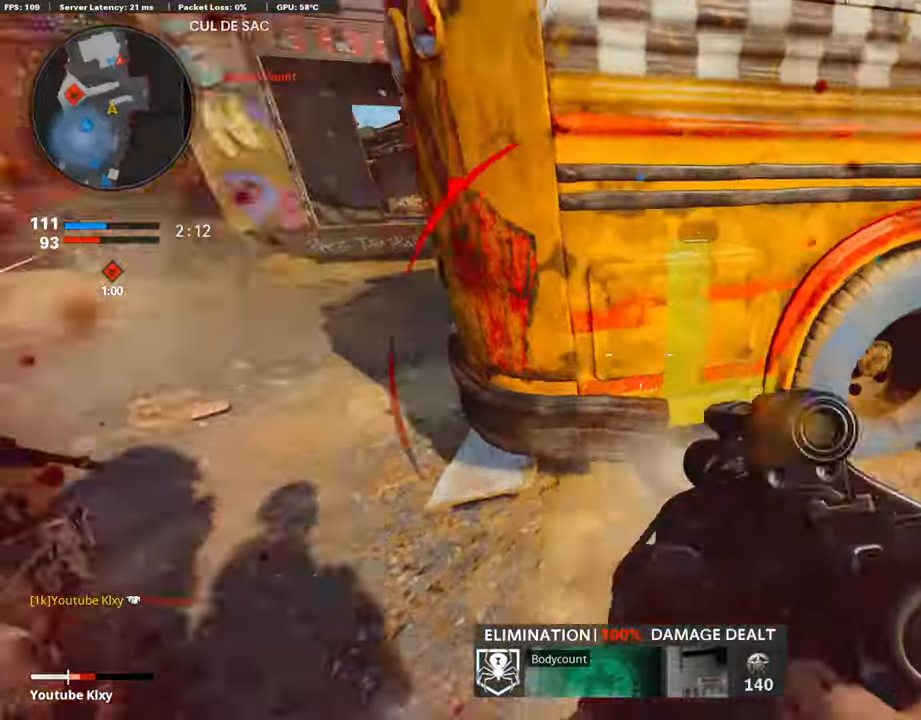
{"buttons": [], "left_stick": "down-right", "right_stick": "center", "events": [[117, "left_stick", "down-left"], [168, "right_stick", "center"], [201, "CROSS", "down"], [285, "R1", "down"], [302, "CROSS", "up"], [436, "R1", "up"], [470, "left_stick", "down-right"]]}
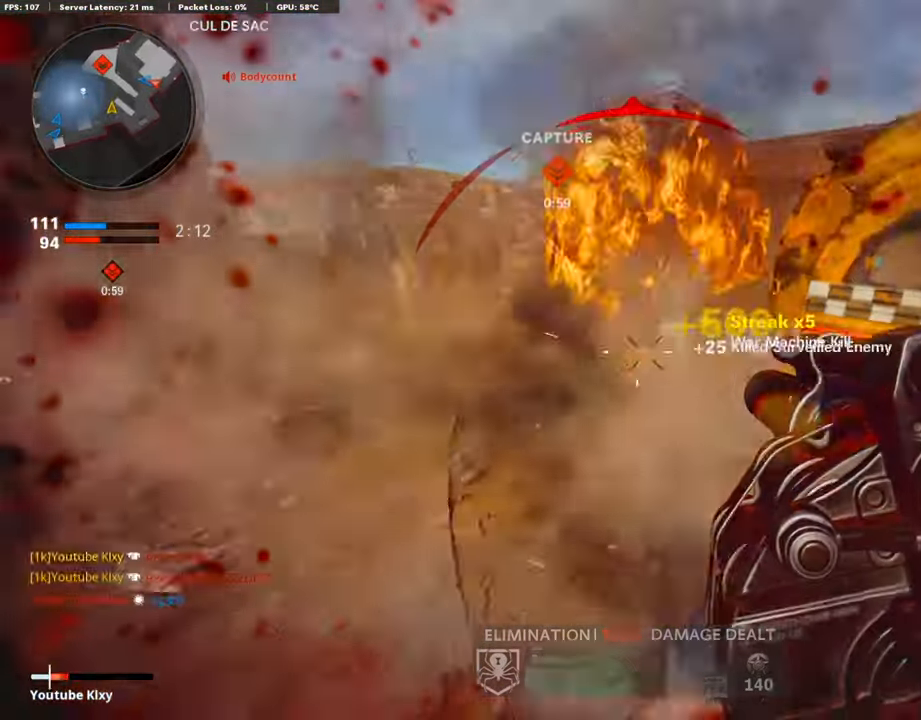
{"buttons": ["L3"], "left_stick": "up", "right_stick": "center", "events": [[84, "right_stick", "up"], [118, "L2", "down"], [252, "right_stick", "up-right"], [269, "L2", "up"], [353, "L3", "down"], [353, "left_stick", "up-right"], [454, "left_stick", "up"], [504, "right_stick", "center"]]}
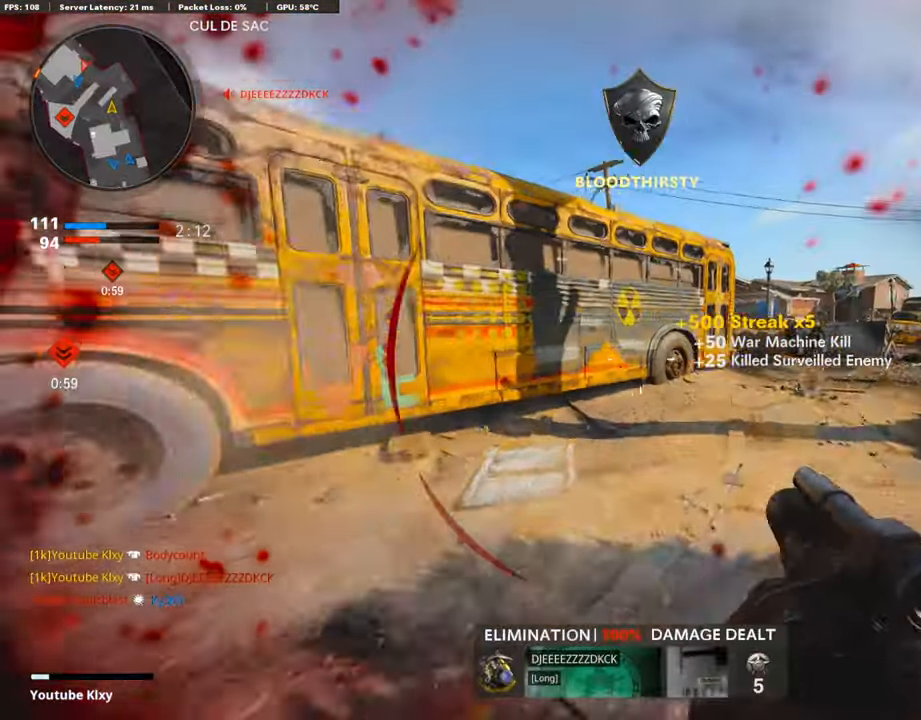
{"buttons": ["L2", "L3"], "left_stick": "up", "right_stick": "center", "events": [[84, "R3", "down"], [235, "L3", "up"], [235, "R3", "up"], [252, "L2", "down"], [319, "right_stick", "right"], [353, "R3", "down"], [403, "L2", "up"], [403, "R3", "up"], [454, "right_stick", "center"], [504, "L2", "down"], [504, "L3", "down"]]}
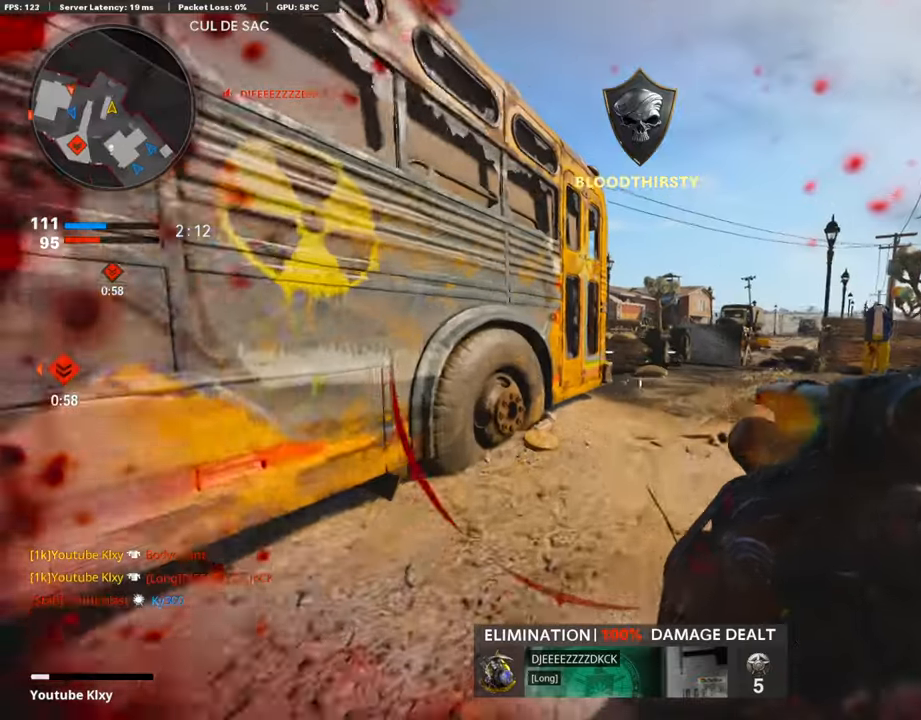
{"buttons": [], "left_stick": "center", "right_stick": "center", "events": [[134, "L2", "up"], [151, "L3", "up"], [168, "right_stick", "left"], [235, "L2", "down"], [285, "right_stick", "center"], [319, "left_stick", "left"], [403, "L2", "up"], [420, "left_stick", "center"]]}
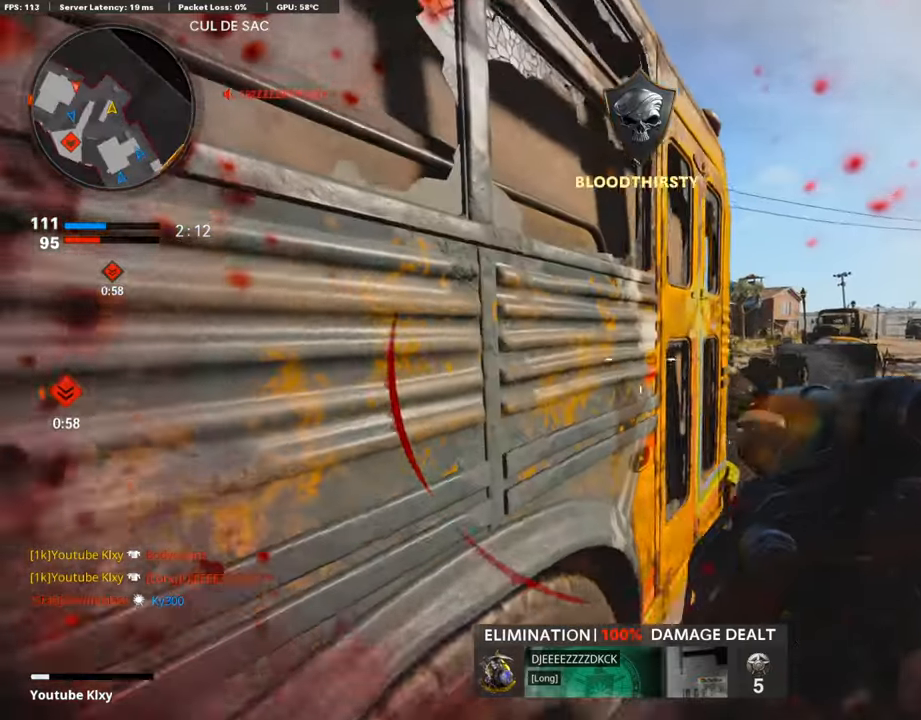
{"buttons": ["L2"], "left_stick": "up-right", "right_stick": "center", "events": [[50, "L2", "down"], [84, "left_stick", "up-right"], [168, "L2", "up"], [184, "left_stick", "center"], [235, "L2", "down"], [252, "left_stick", "left"], [336, "left_stick", "center"], [386, "L2", "up"], [470, "L2", "down"], [503, "left_stick", "up-right"]]}
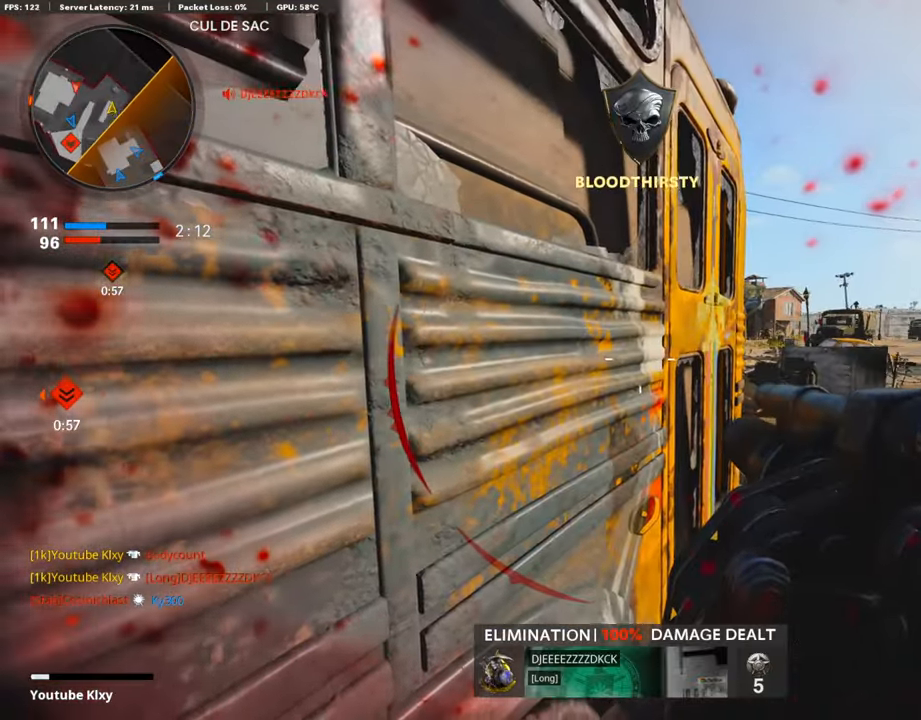
{"buttons": [], "left_stick": "center", "right_stick": "center", "events": [[118, "L2", "up"], [202, "L3", "down"], [236, "L2", "down"], [286, "L3", "up"], [286, "right_stick", "left"], [303, "left_stick", "up-left"], [437, "L2", "up"], [437, "left_stick", "center"], [504, "right_stick", "center"]]}
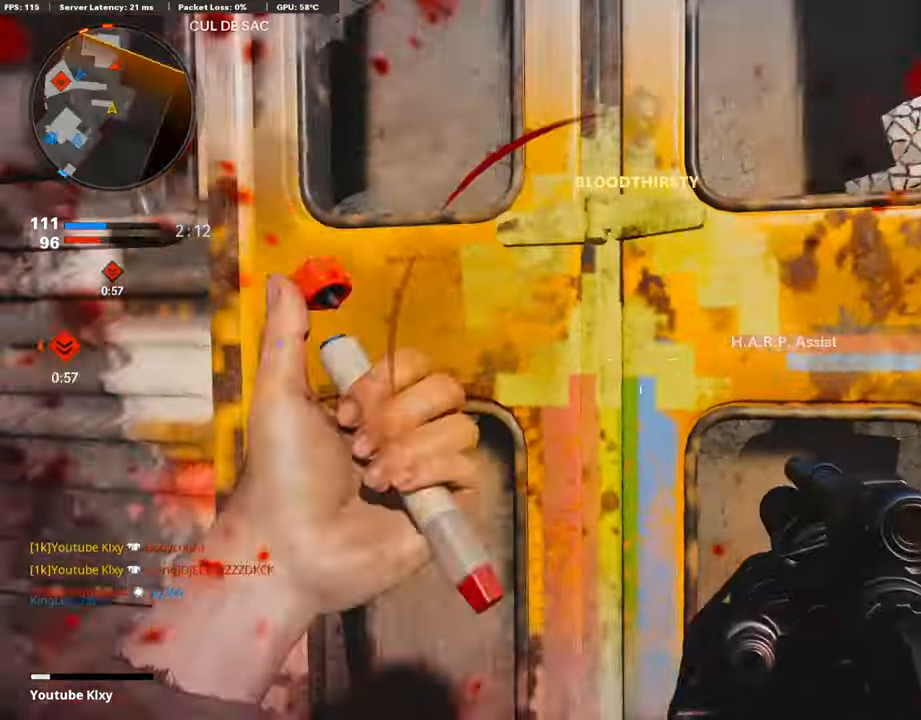
{"buttons": [], "left_stick": "up-right", "right_stick": "center", "events": [[67, "L2", "down"], [67, "left_stick", "right"], [185, "right_stick", "up"], [252, "L2", "up"], [353, "right_stick", "center"], [504, "left_stick", "up-right"]]}
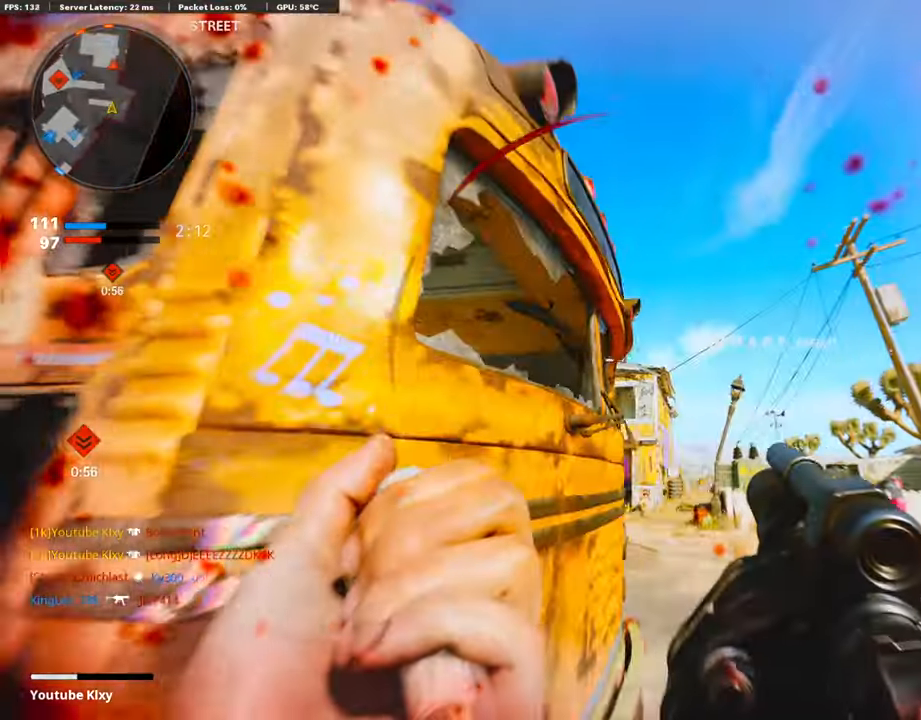
{"buttons": [], "left_stick": "center", "right_stick": "center", "events": [[17, "right_stick", "left"], [134, "right_stick", "center"], [352, "left_stick", "left"], [487, "left_stick", "center"]]}
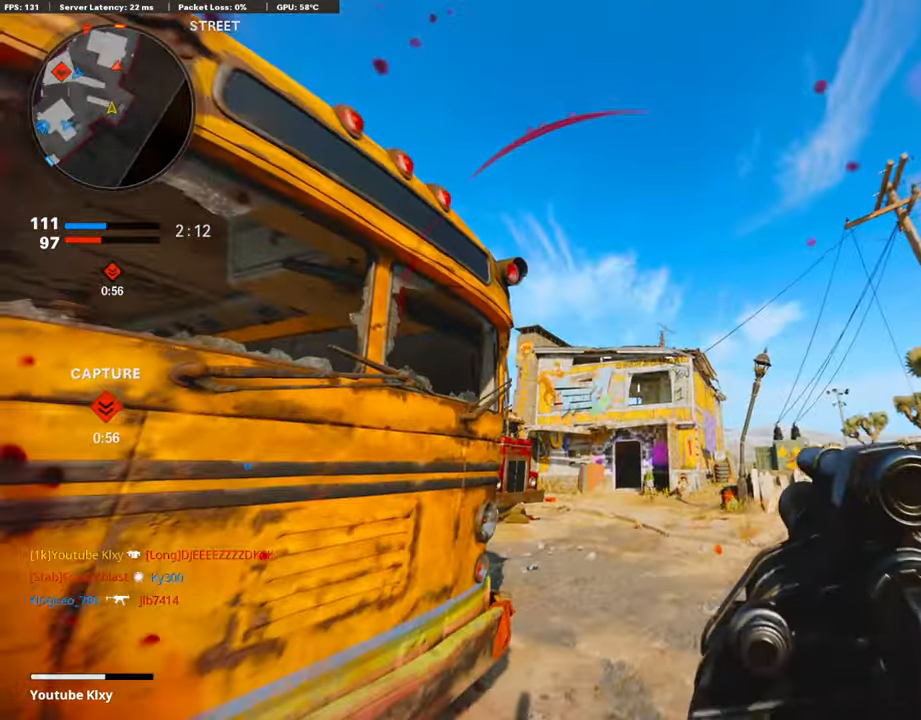
{"buttons": [], "left_stick": "up", "right_stick": "center", "events": [[51, "left_stick", "up-right"], [286, "left_stick", "up"], [303, "R1", "down"], [471, "R1", "up"]]}
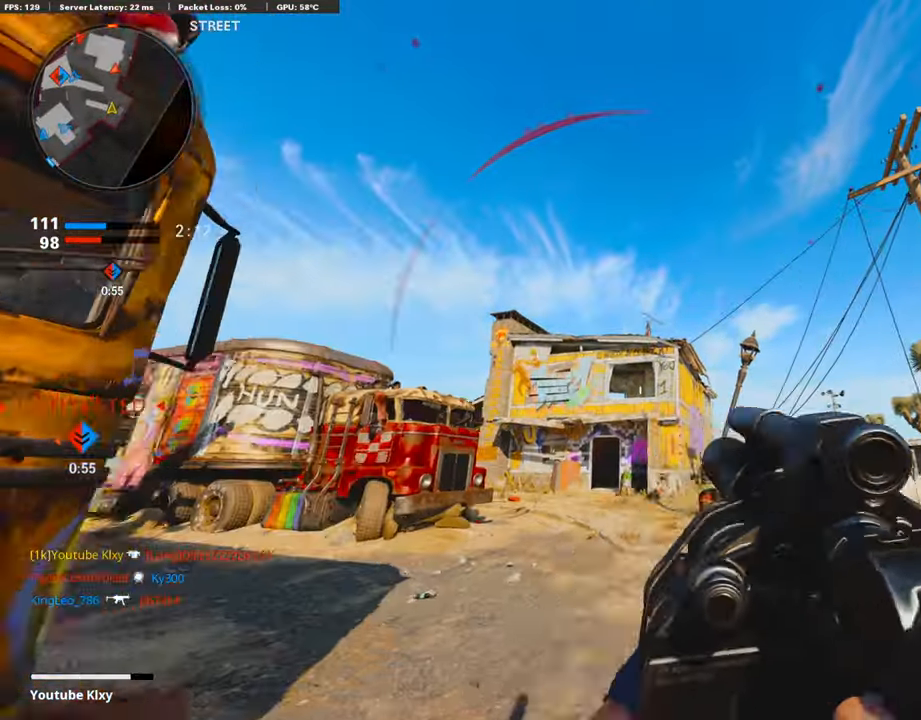
{"buttons": ["L3"], "left_stick": "up-left", "right_stick": "center", "events": [[84, "L3", "down"], [185, "left_stick", "up-left"], [336, "right_stick", "down-left"], [504, "right_stick", "center"]]}
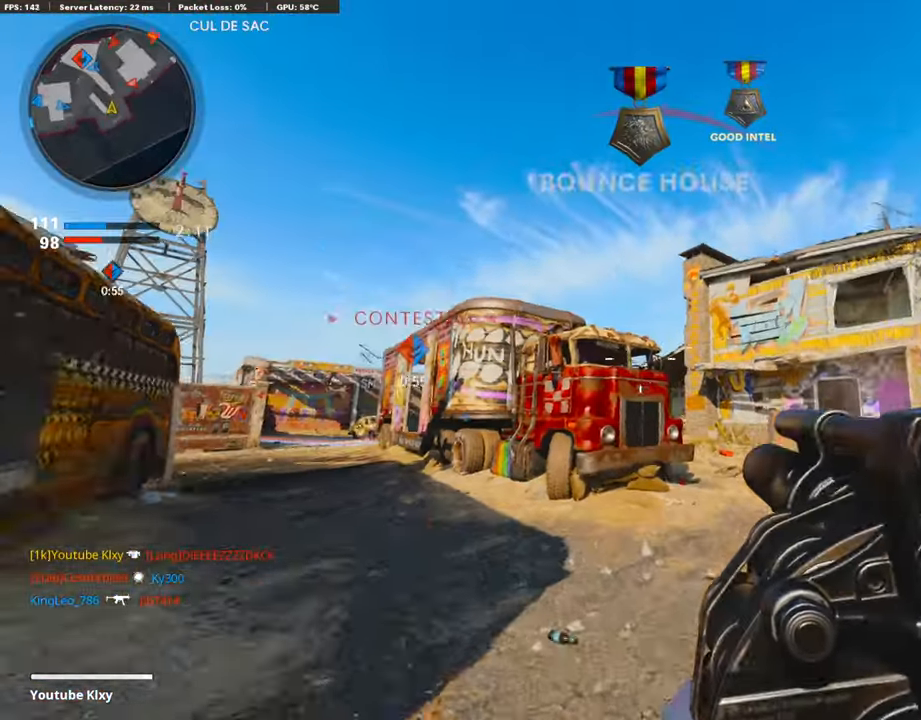
{"buttons": ["L1"], "left_stick": "up-left", "right_stick": "center", "events": [[202, "R3", "down"], [218, "right_stick", "up-right"], [369, "L3", "up"], [369, "R3", "up"], [403, "right_stick", "center"], [437, "L1", "down"]]}
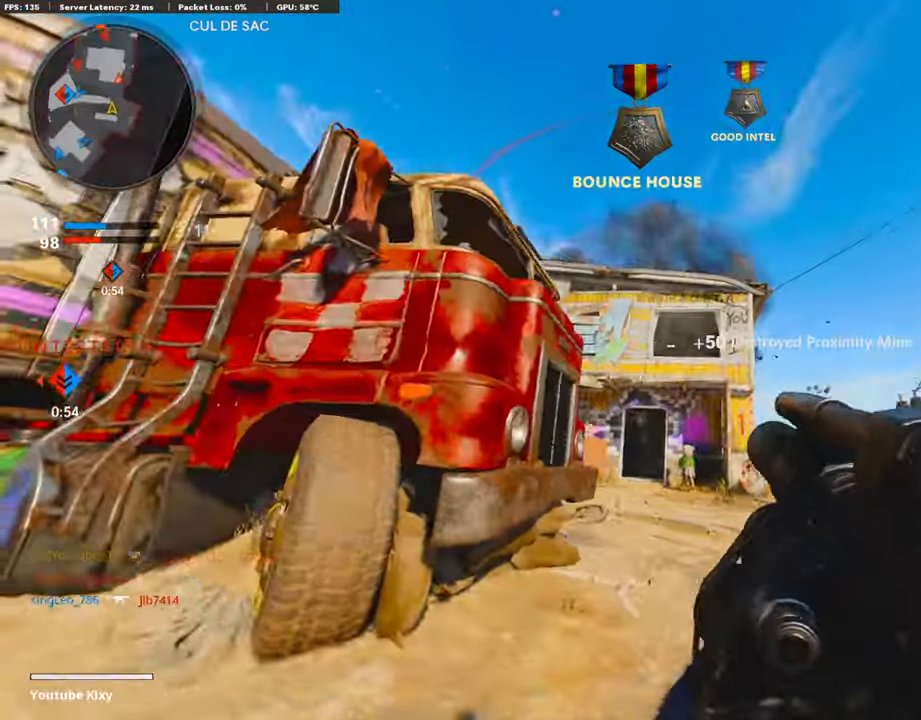
{"buttons": [], "left_stick": "down-left", "right_stick": "center", "events": [[50, "left_stick", "up-right"], [50, "right_stick", "right"], [319, "left_stick", "up-left"], [419, "R1", "down"], [436, "right_stick", "center"], [453, "L1", "up"], [470, "left_stick", "down-left"], [503, "R1", "up"]]}
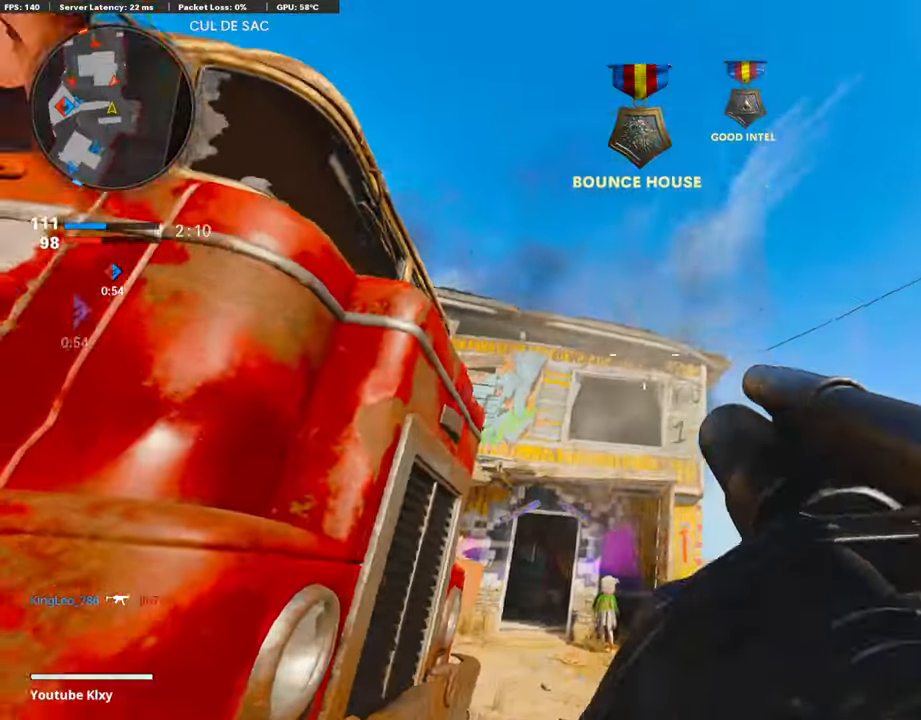
{"buttons": [], "left_stick": "up-left", "right_stick": "down", "events": [[252, "right_stick", "down"], [269, "left_stick", "left"], [403, "left_stick", "up-left"]]}
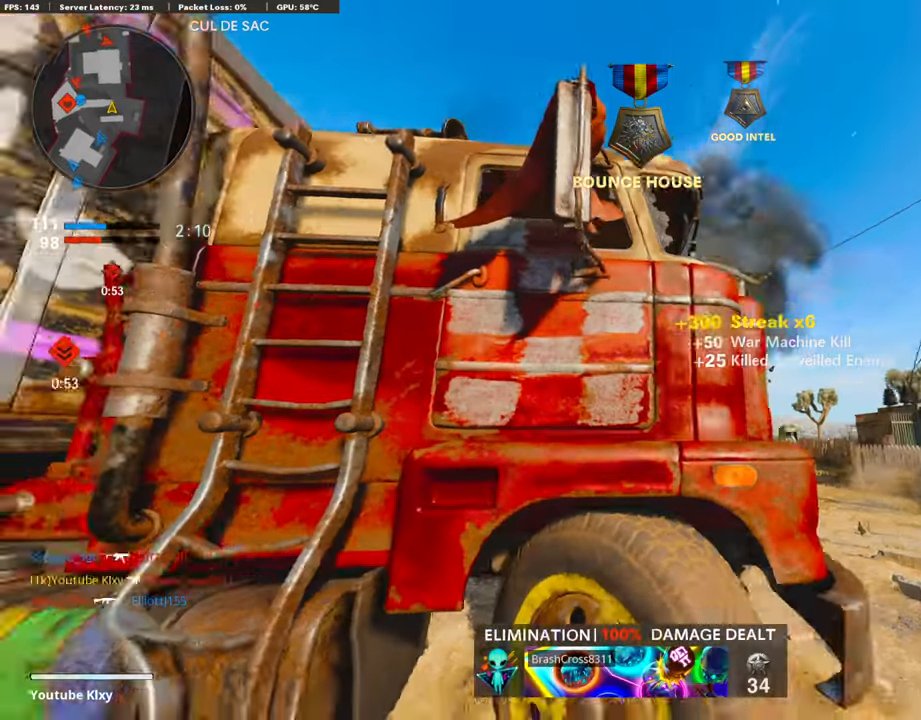
{"buttons": [], "left_stick": "center", "right_stick": "down", "events": [[17, "left_stick", "up-right"], [84, "right_stick", "center"], [152, "left_stick", "center"], [219, "right_stick", "down"], [387, "DPAD_DOWN", "down"], [504, "DPAD_DOWN", "up"]]}
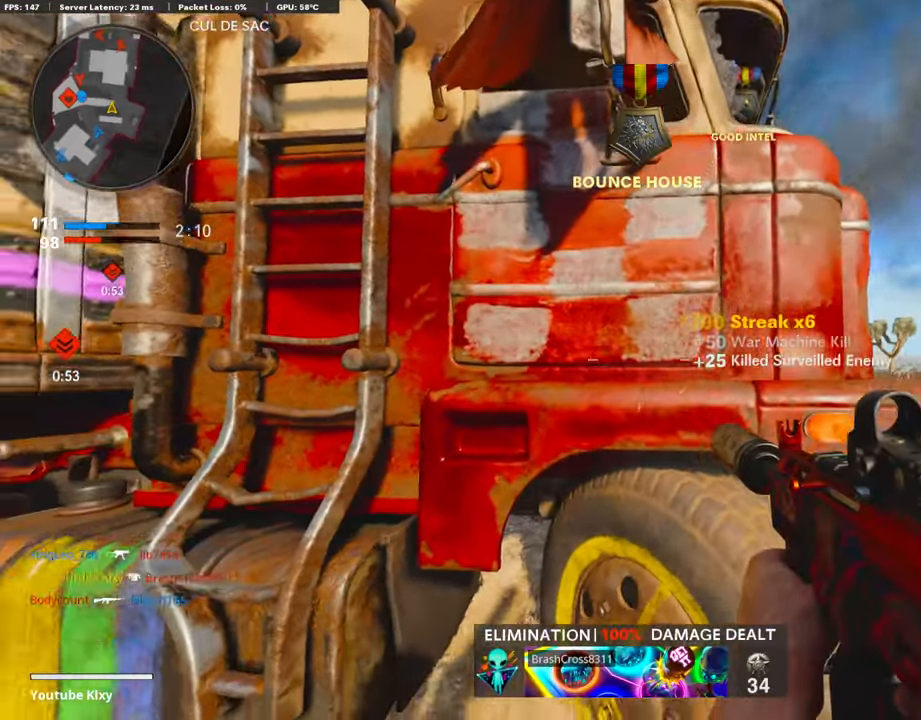
{"buttons": [], "left_stick": "center", "right_stick": "left", "events": [[218, "right_stick", "center"], [336, "DPAD_RIGHT", "down"], [403, "right_stick", "left"], [420, "DPAD_RIGHT", "up"]]}
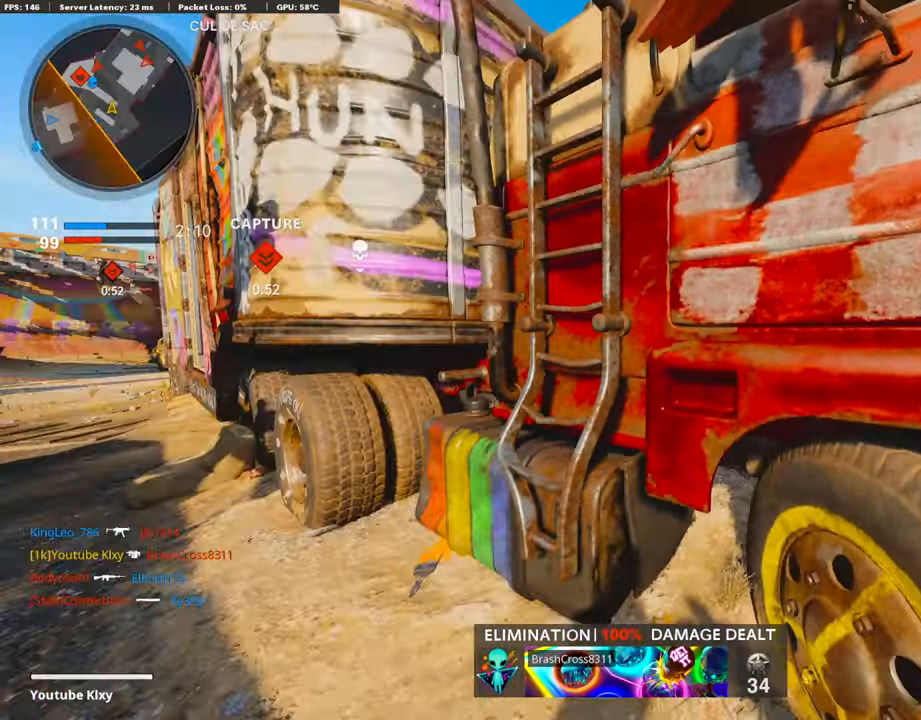
{"buttons": [], "left_stick": "center", "right_stick": "center", "events": [[134, "right_stick", "center"]]}
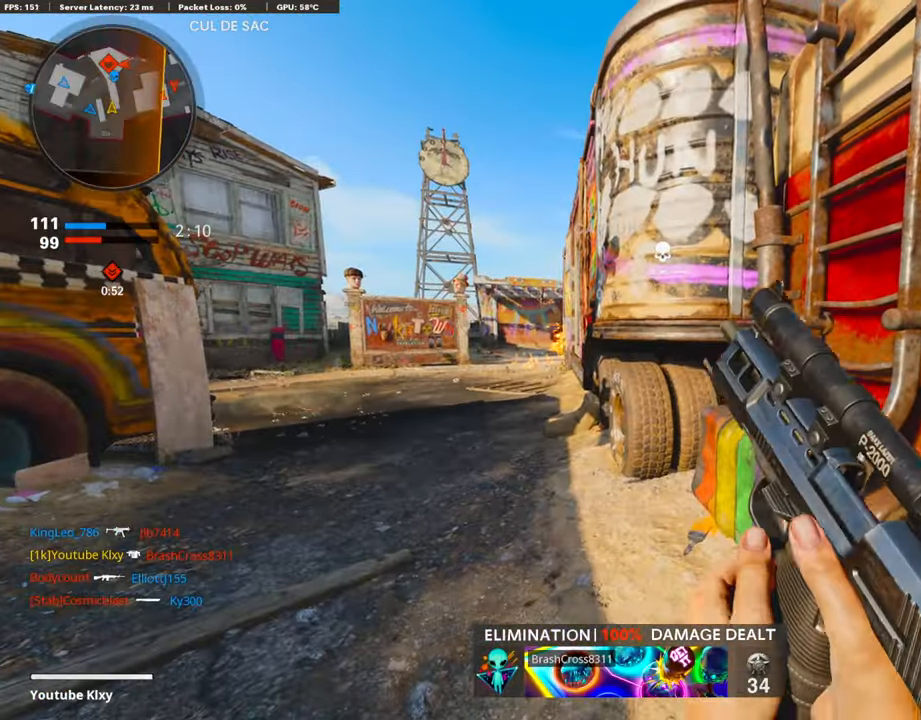
{"buttons": [], "left_stick": "center", "right_stick": "left", "events": [[34, "right_stick", "right"], [286, "right_stick", "center"], [487, "right_stick", "left"]]}
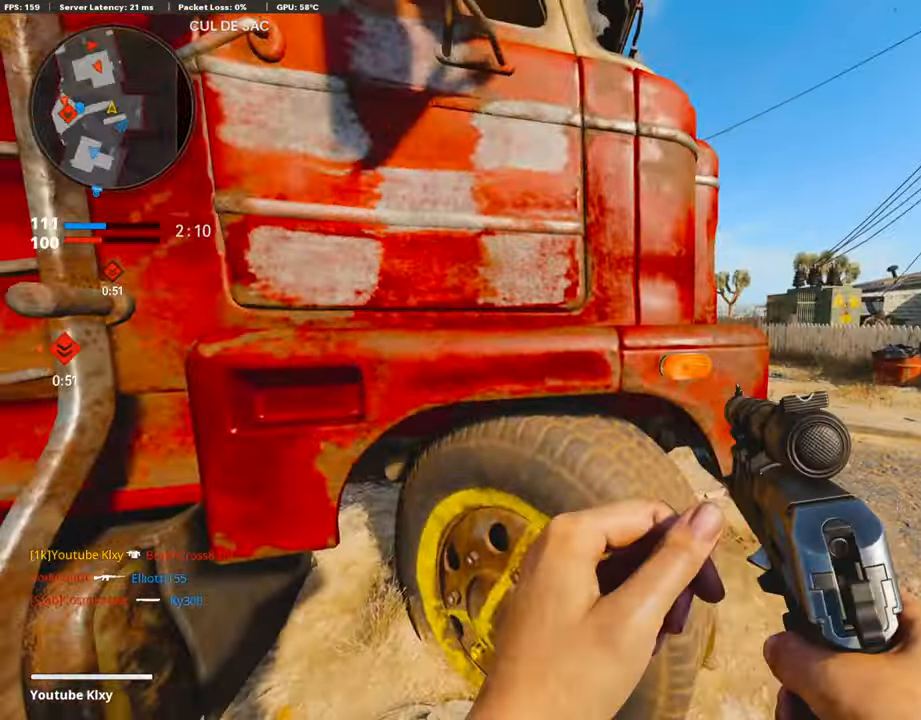
{"buttons": [], "left_stick": "right", "right_stick": "left", "events": [[84, "right_stick", "center"], [252, "left_stick", "right"], [453, "right_stick", "left"]]}
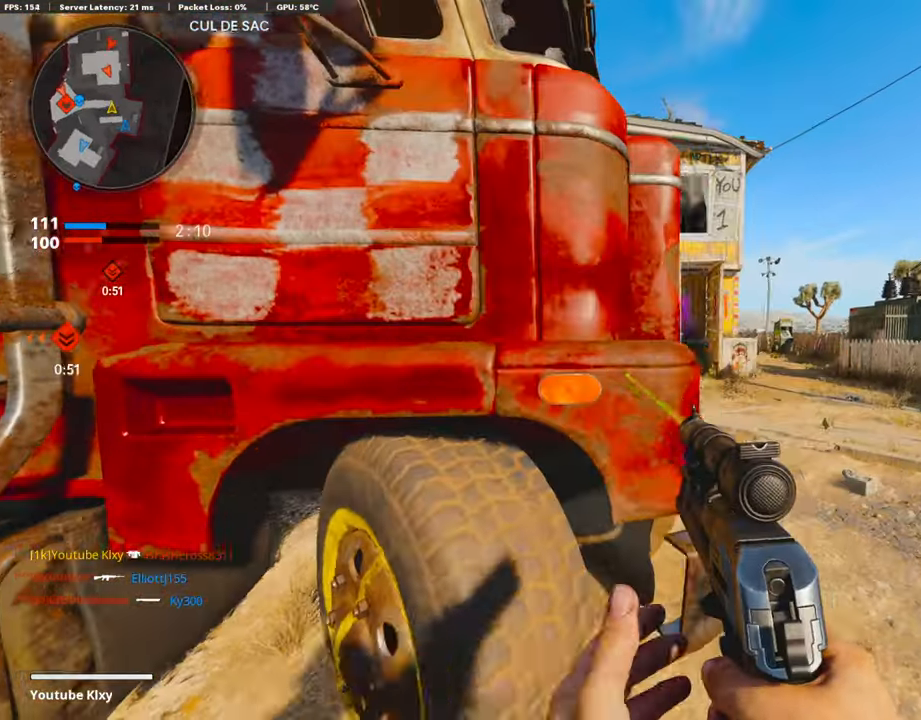
{"buttons": ["L1"], "left_stick": "left", "right_stick": "center", "events": [[151, "right_stick", "center"], [185, "L1", "down"], [436, "left_stick", "center"], [504, "left_stick", "left"]]}
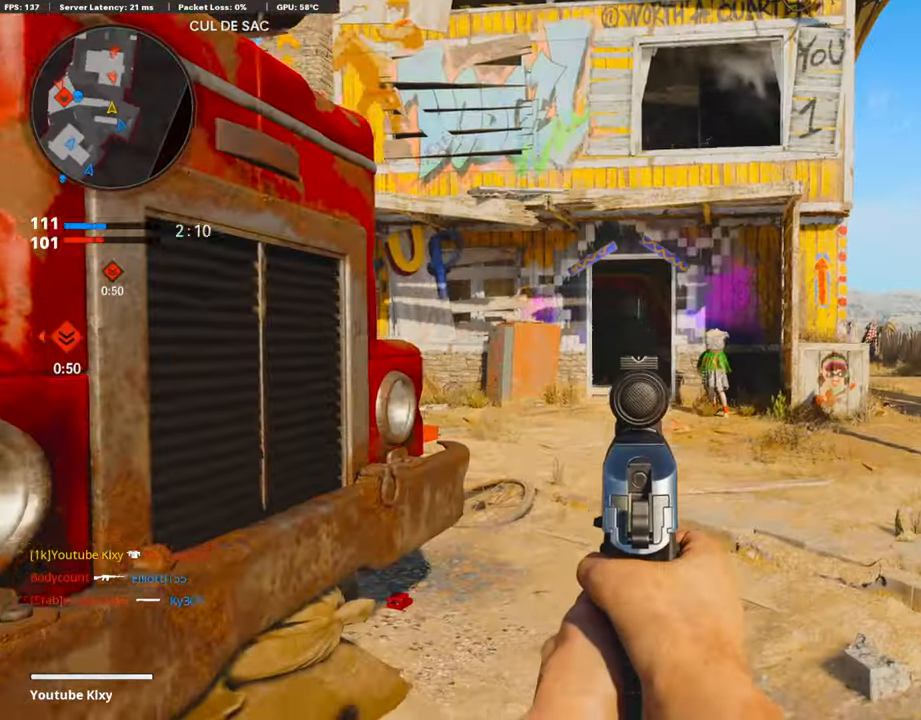
{"buttons": ["L1"], "left_stick": "center", "right_stick": "up-right", "events": [[33, "right_stick", "up"], [319, "right_stick", "center"], [335, "left_stick", "center"], [403, "left_stick", "right"], [453, "left_stick", "center"], [453, "right_stick", "up-right"]]}